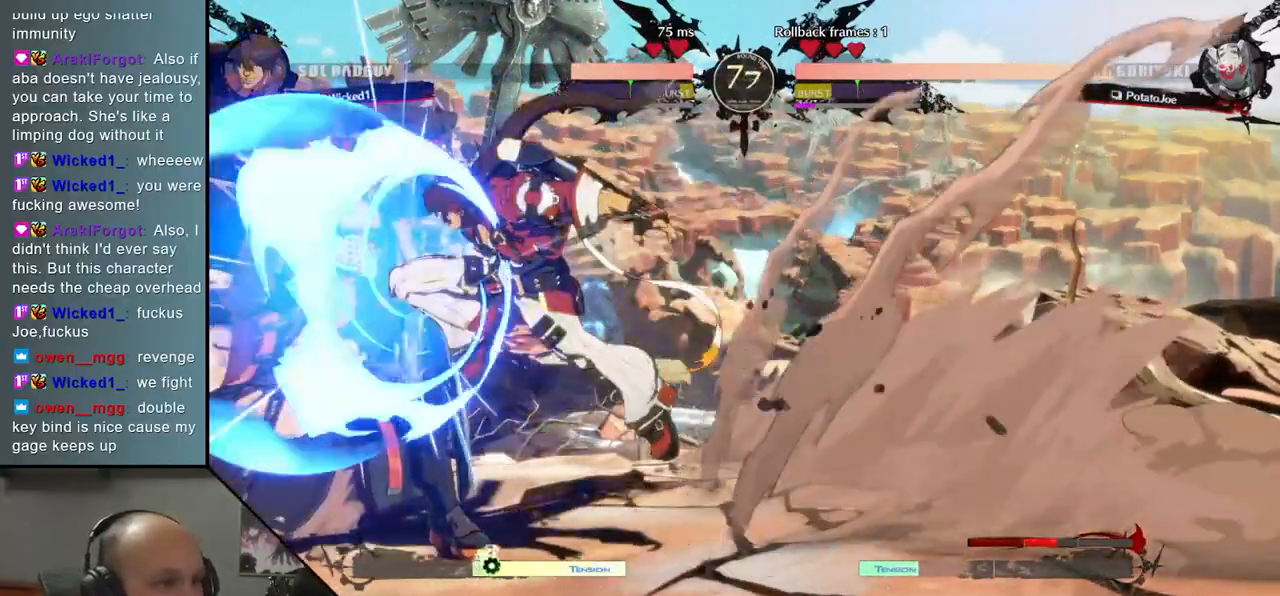
Gameplay with a controller (arcade stick); each line is a JSON object with the inputs held at the frame after it. "events" lists button and stick changes between this image and that frame as [ms after this image, input, new state], when the widget could be followed in between. Not read: L3 R3.
{"buttons": [], "left_stick": "left", "events": [[67, "L2", "down"], [167, "L2", "up"], [200, "left_stick", "left"]]}
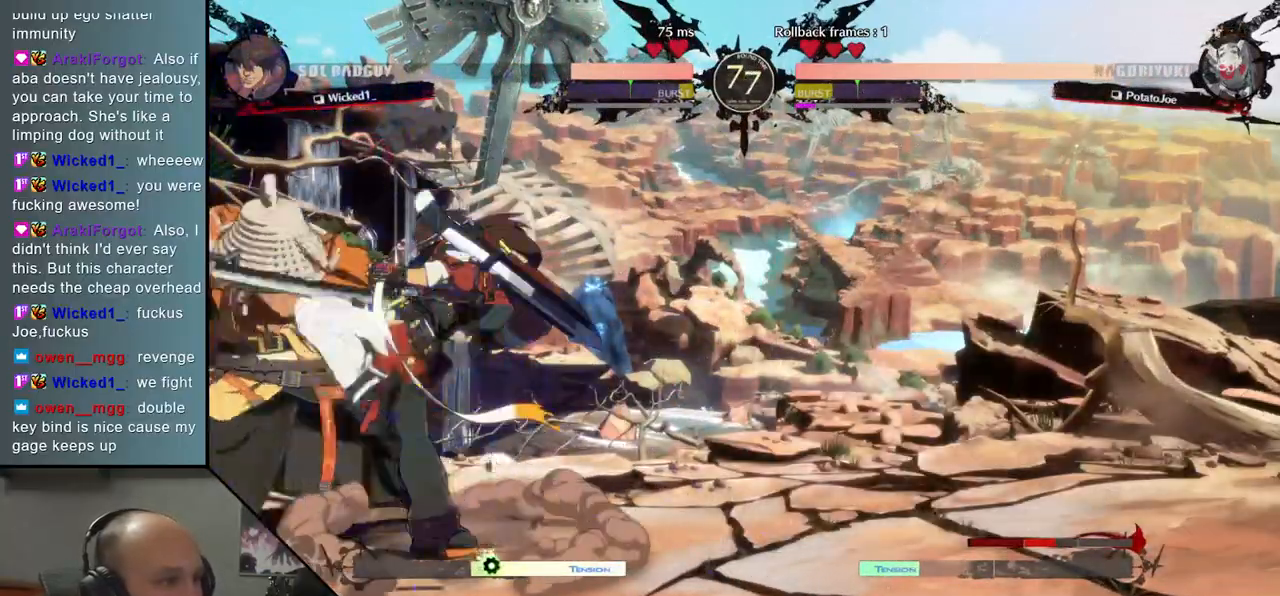
{"buttons": [], "left_stick": "down-left", "events": [[67, "L1", "down"], [167, "L1", "up"], [383, "left_stick", "down-left"]]}
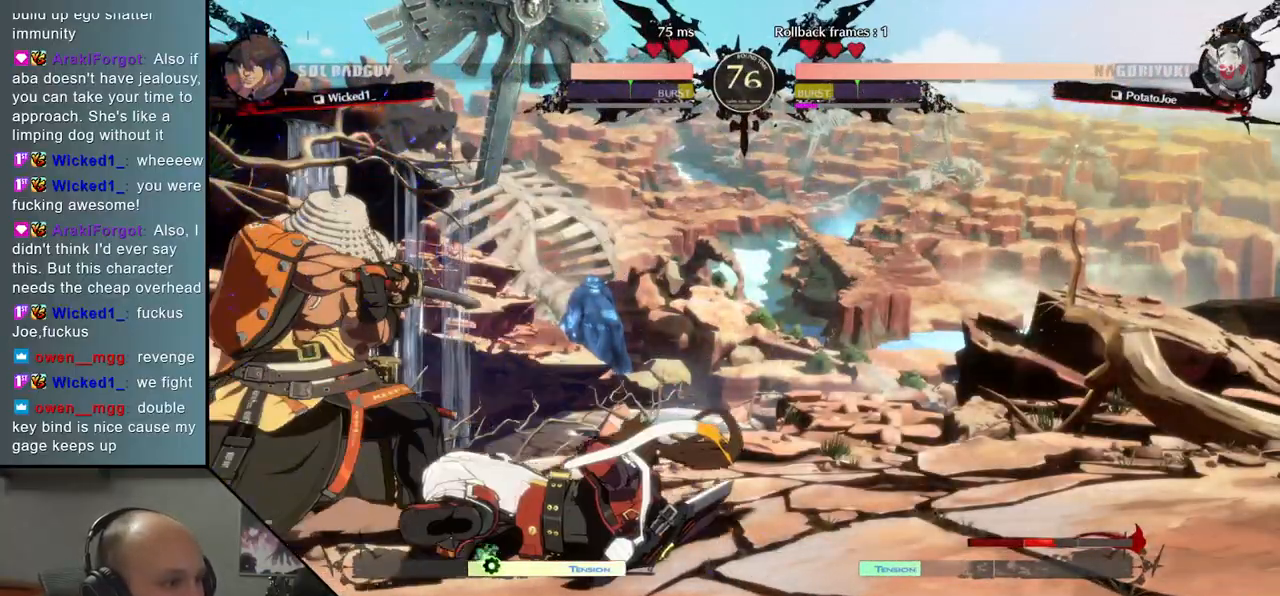
{"buttons": [], "left_stick": "down-left", "events": []}
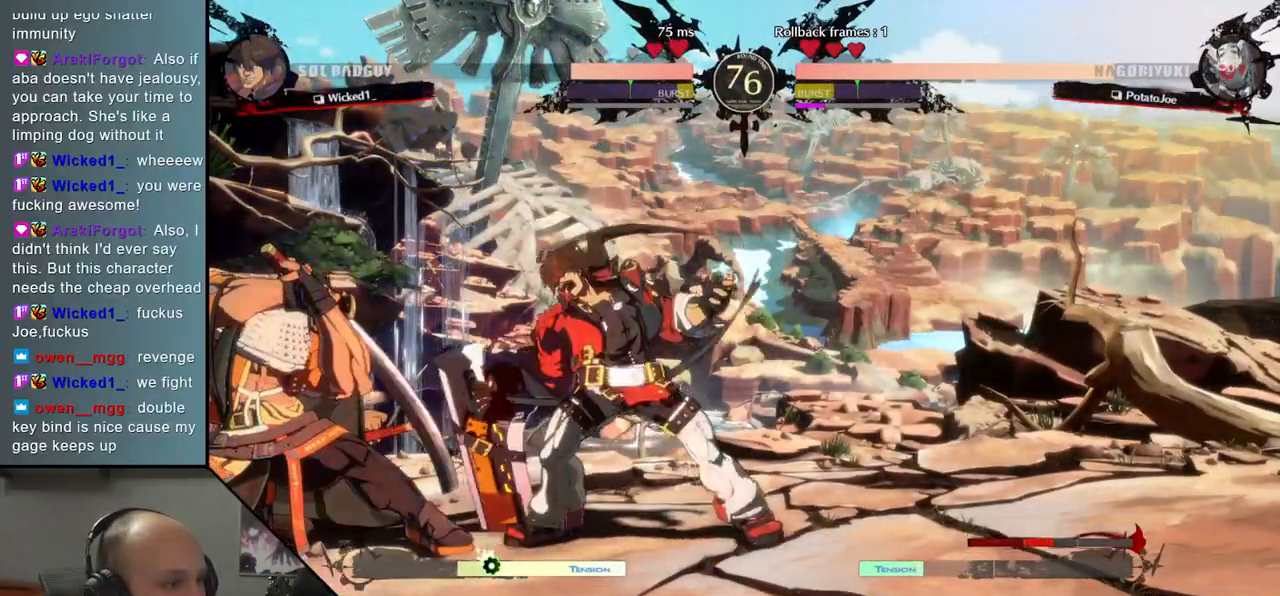
{"buttons": [], "left_stick": "center", "events": [[400, "left_stick", "center"], [417, "L2", "down"], [467, "L2", "up"]]}
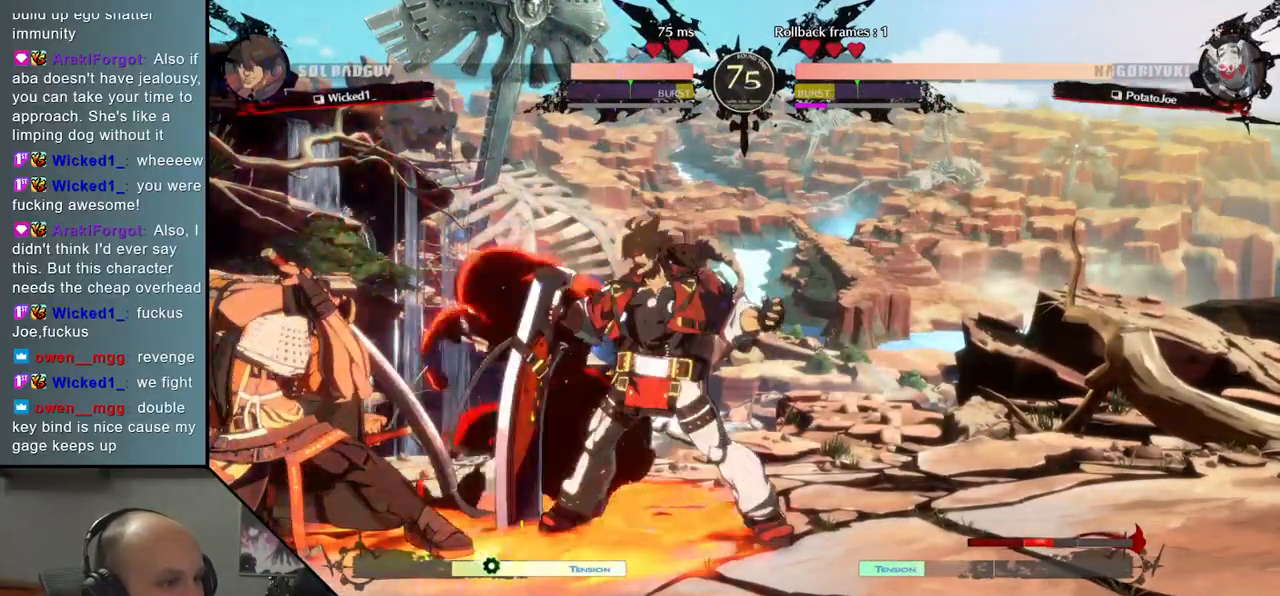
{"buttons": [], "left_stick": "left", "events": [[83, "L2", "down"], [117, "L2", "up"], [217, "L2", "down"], [250, "L2", "up"], [333, "L2", "down"], [417, "L2", "up"], [500, "left_stick", "left"]]}
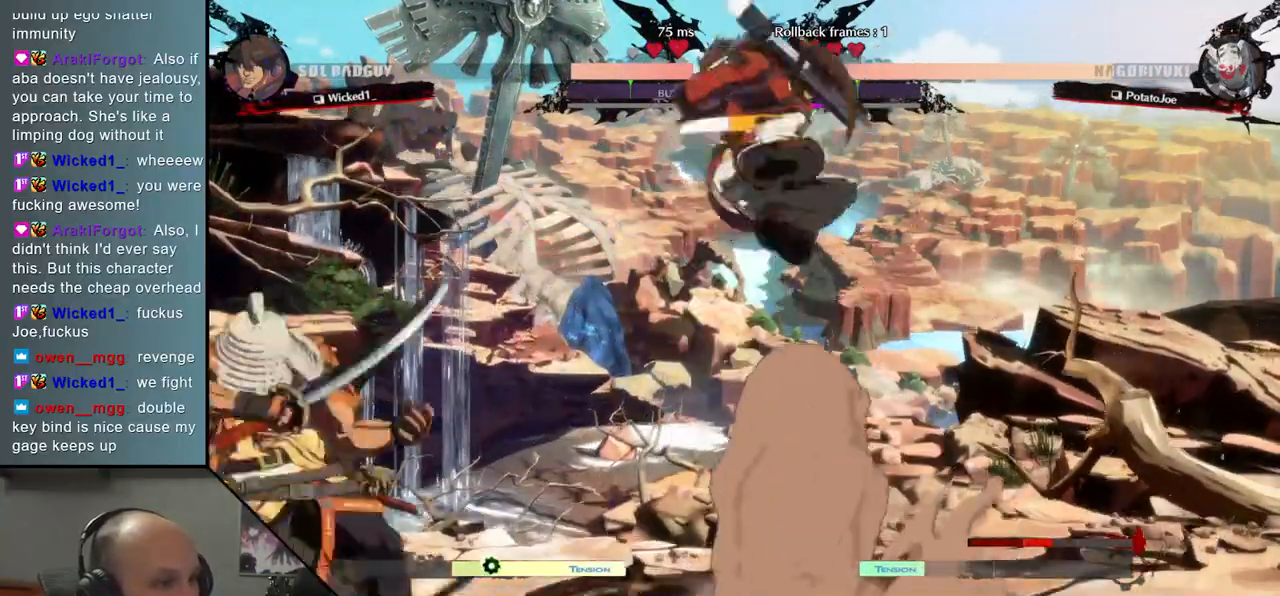
{"buttons": [], "left_stick": "down-left", "events": [[267, "left_stick", "down-left"], [300, "SQUARE", "down"], [450, "SQUARE", "up"]]}
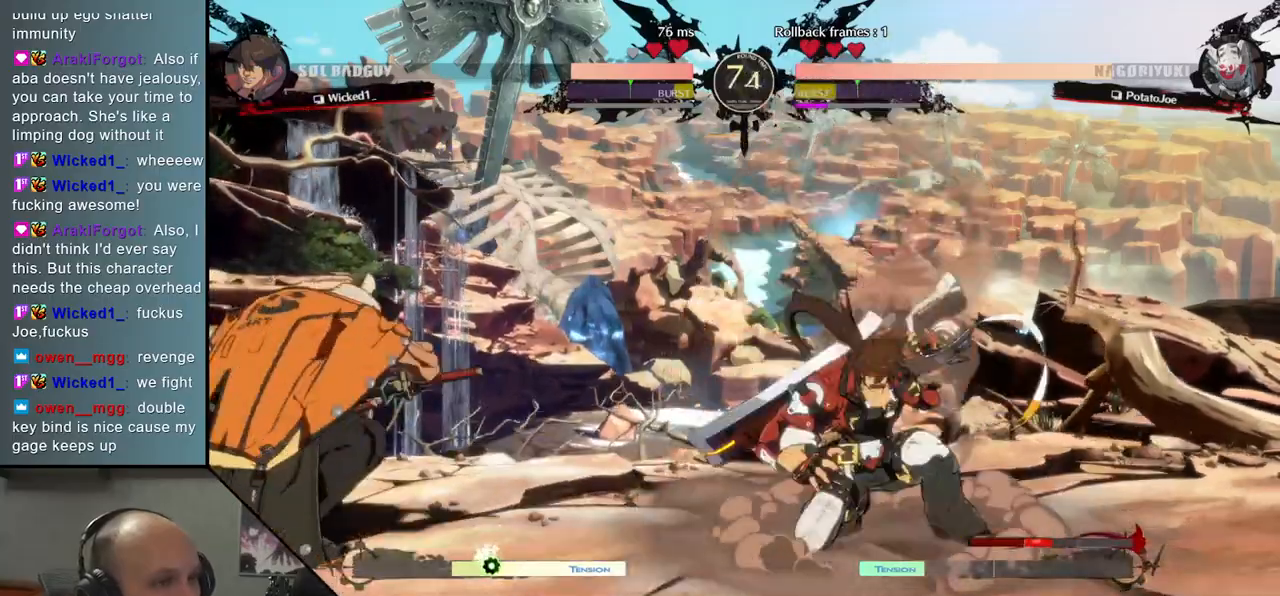
{"buttons": [], "left_stick": "left", "events": [[300, "left_stick", "left"]]}
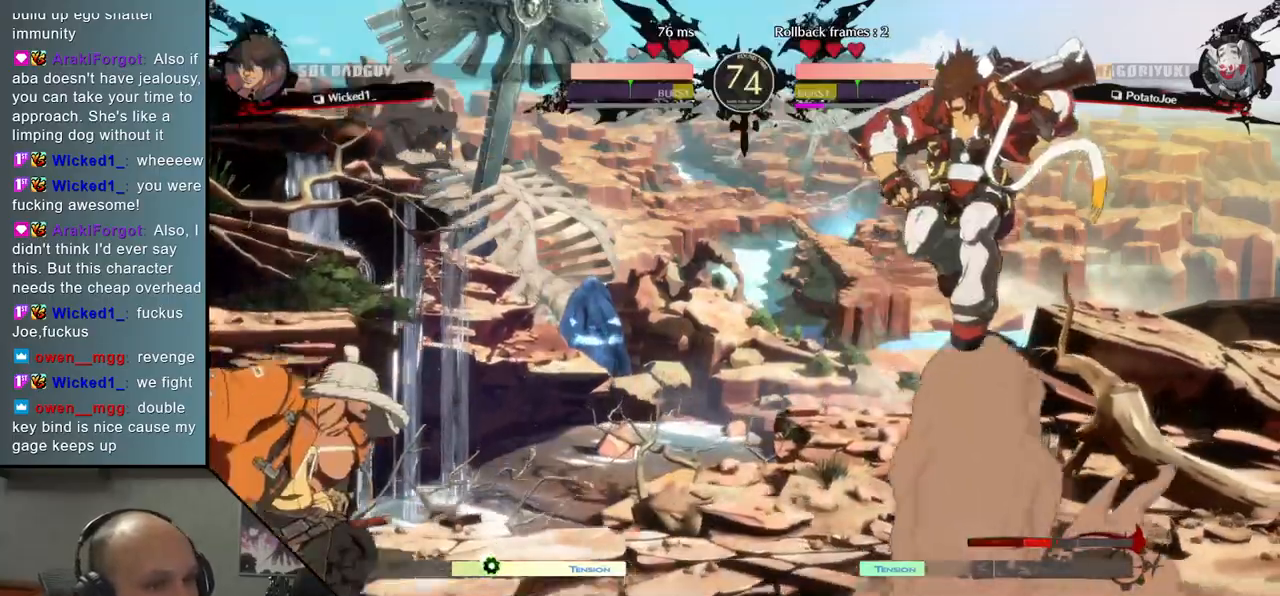
{"buttons": [], "left_stick": "down-left", "events": [[67, "left_stick", "up-right"], [200, "left_stick", "left"], [267, "left_stick", "down-left"]]}
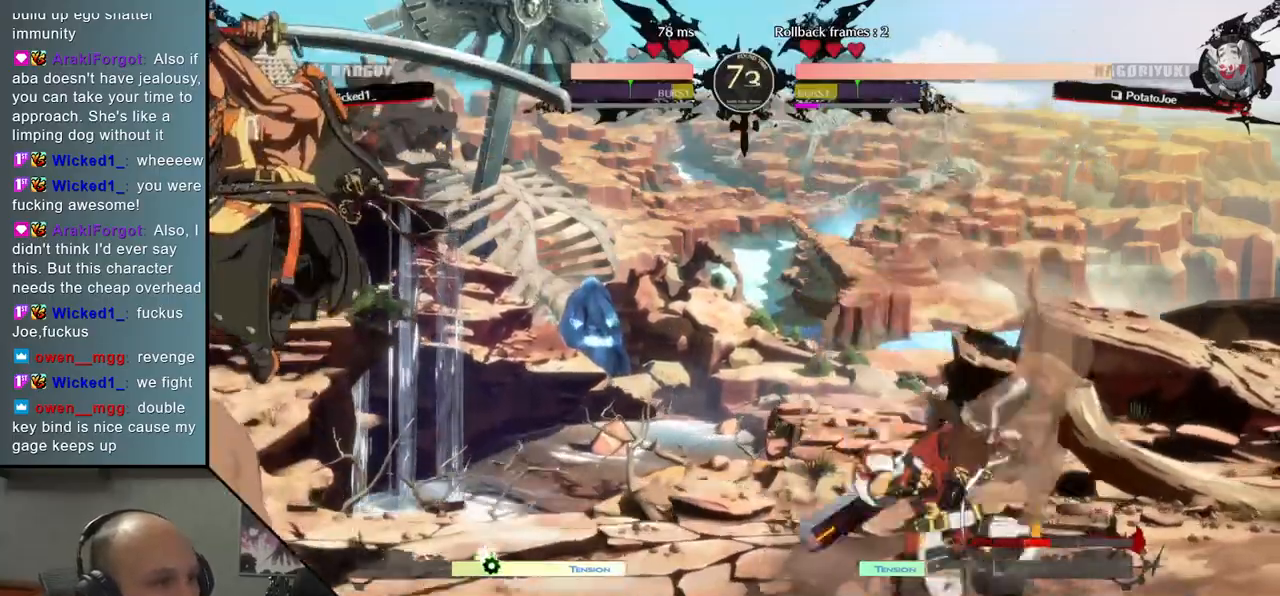
{"buttons": [], "left_stick": "left", "events": [[283, "left_stick", "left"]]}
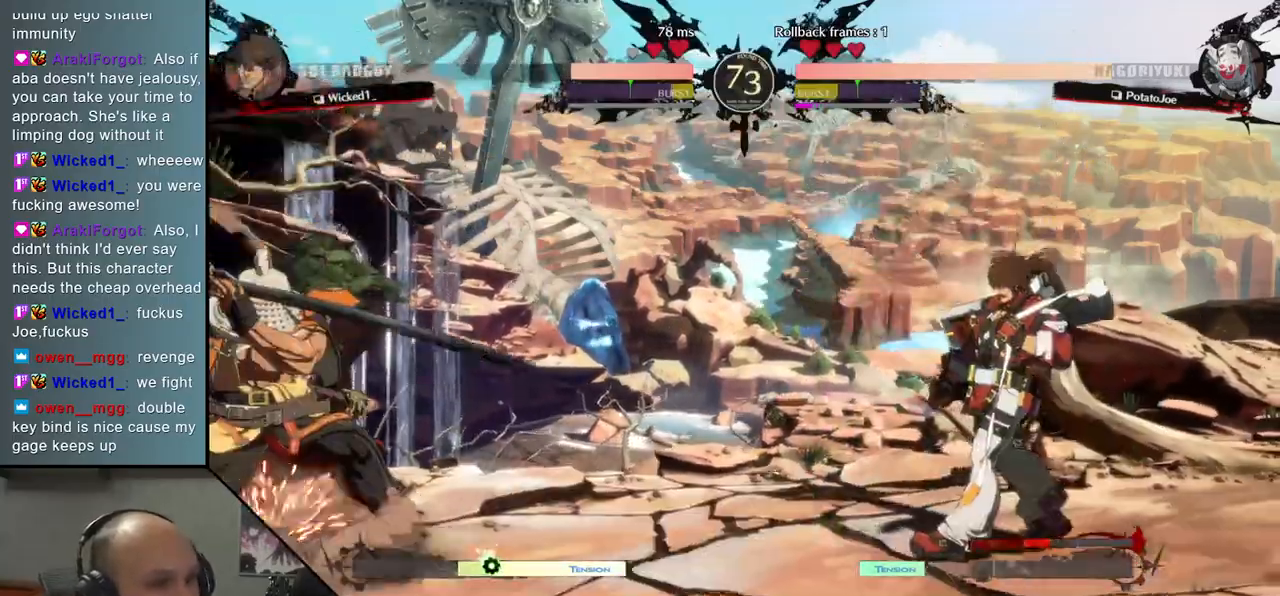
{"buttons": [], "left_stick": "down-left", "events": [[200, "left_stick", "right"], [317, "left_stick", "up"], [367, "left_stick", "left"], [450, "left_stick", "down-left"]]}
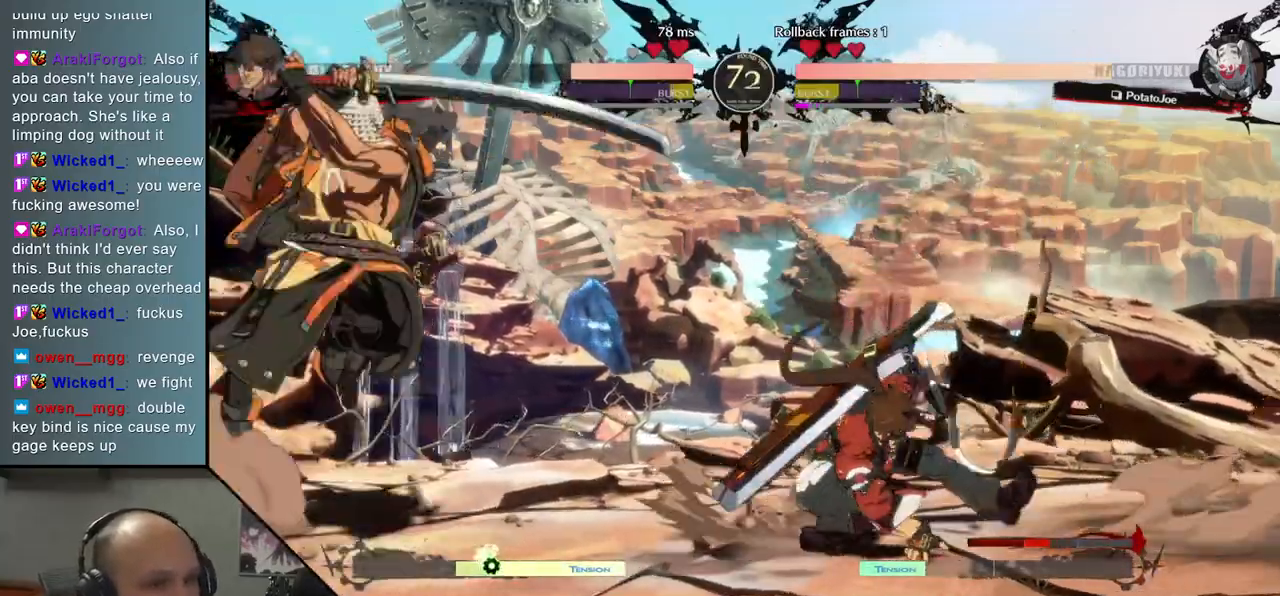
{"buttons": ["L2"], "left_stick": "center", "events": [[83, "left_stick", "left"], [483, "L2", "down"], [500, "left_stick", "center"]]}
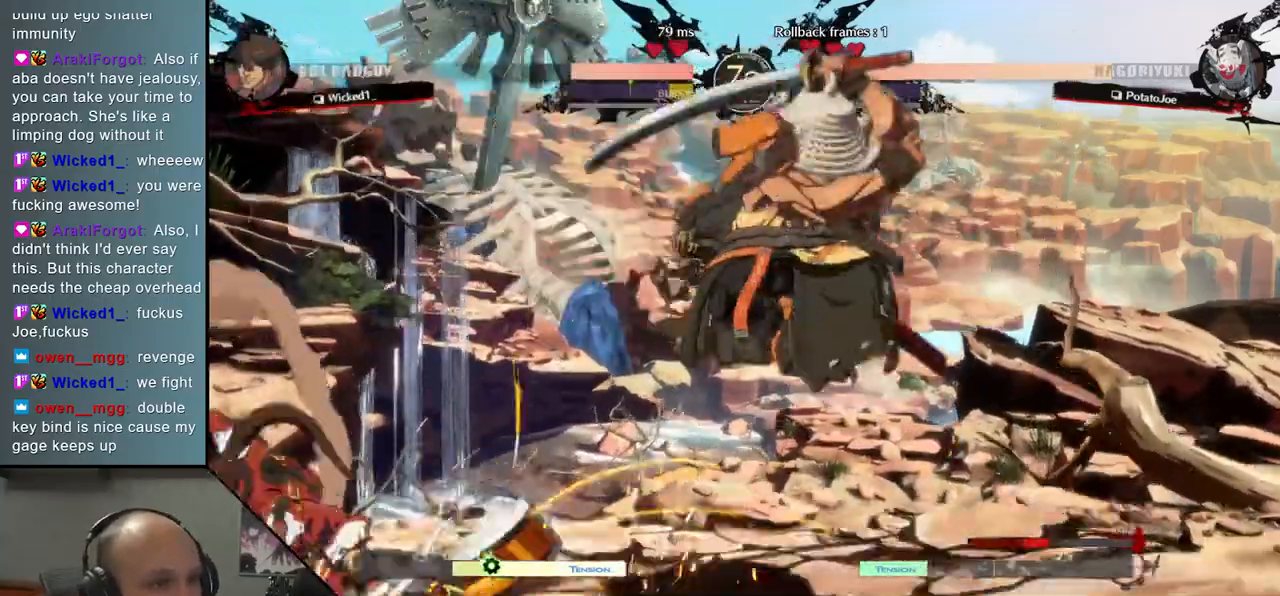
{"buttons": ["TRIANGLE"], "left_stick": "center", "events": [[83, "L2", "up"], [267, "TRIANGLE", "down"], [367, "TRIANGLE", "up"], [450, "TRIANGLE", "down"]]}
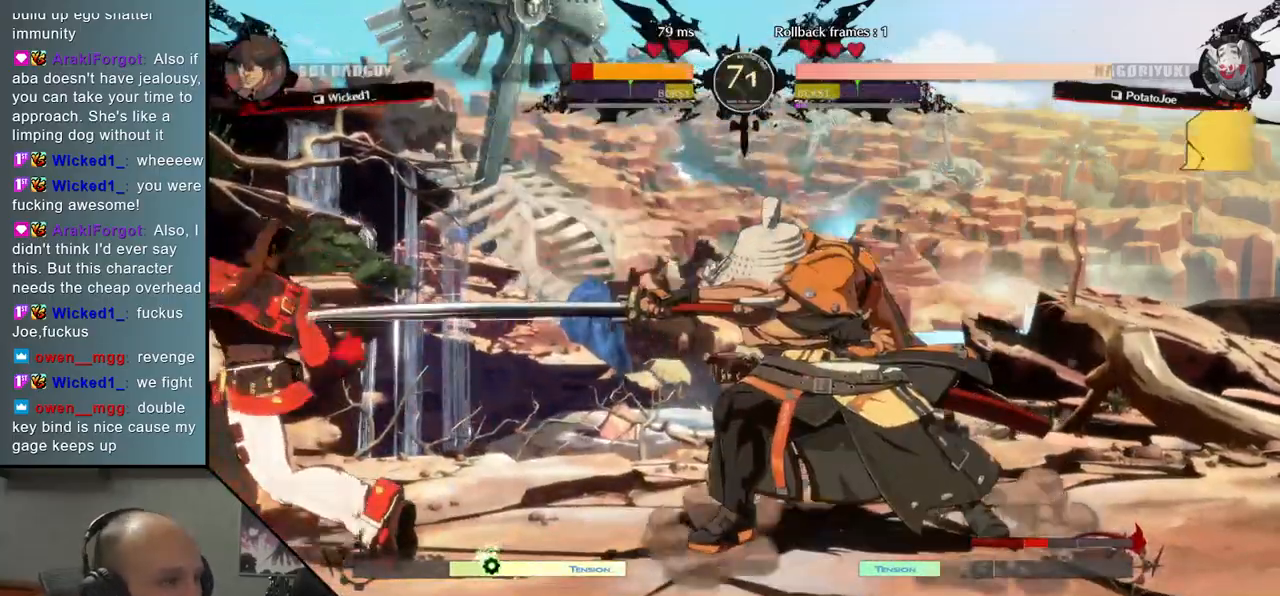
{"buttons": [], "left_stick": "center", "events": [[33, "TRIANGLE", "up"], [117, "TRIANGLE", "down"], [217, "TRIANGLE", "up"], [333, "TRIANGLE", "down"], [417, "TRIANGLE", "up"]]}
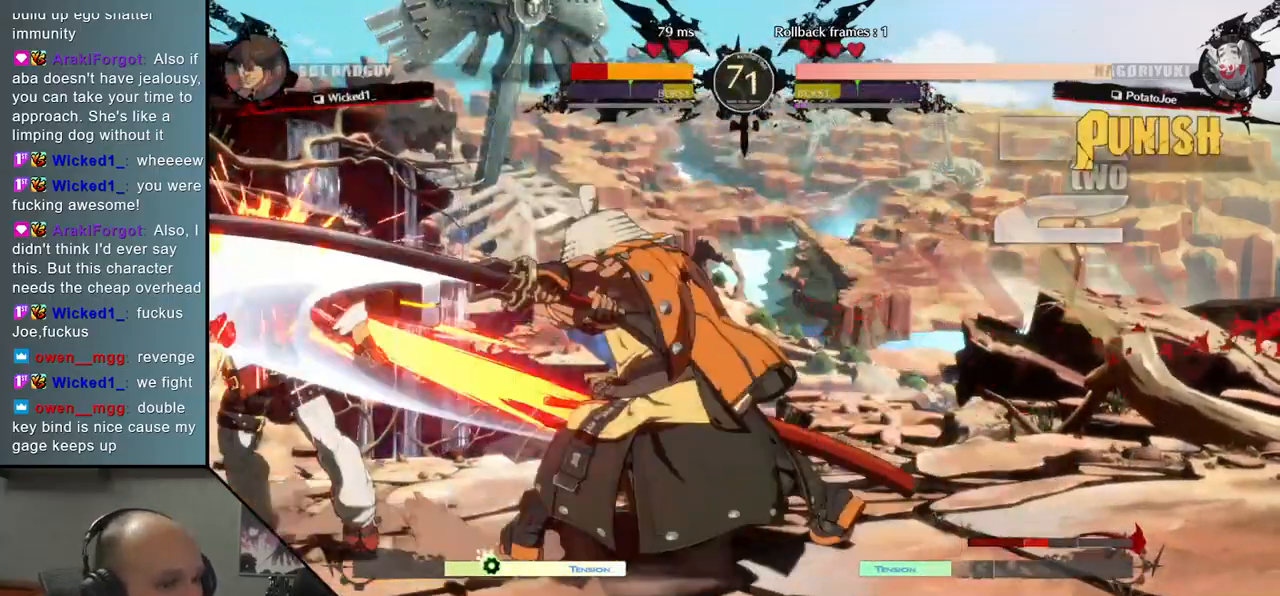
{"buttons": [], "left_stick": "center", "events": [[17, "TRIANGLE", "down"], [117, "TRIANGLE", "up"], [217, "TRIANGLE", "down"], [317, "TRIANGLE", "up"]]}
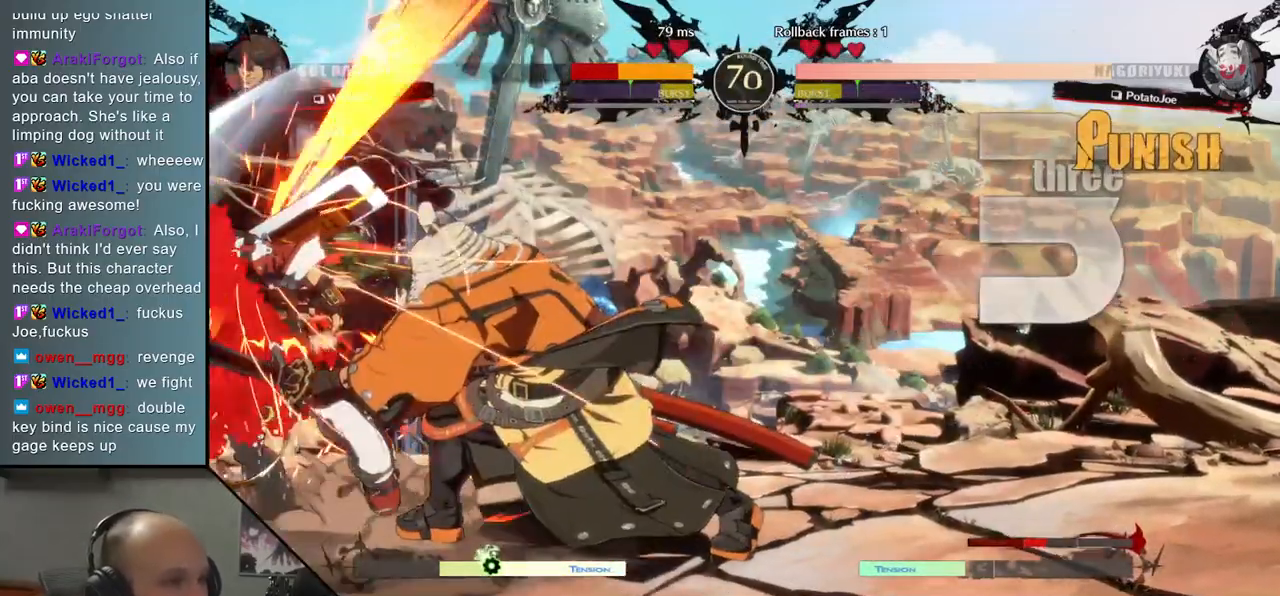
{"buttons": [], "left_stick": "center", "events": []}
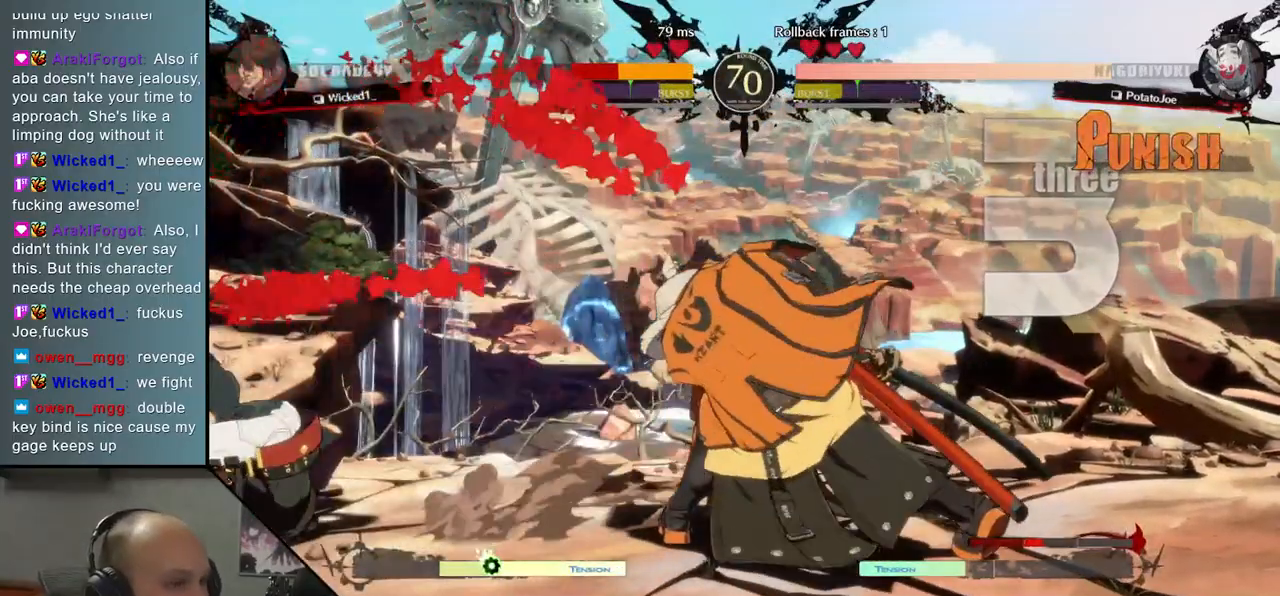
{"buttons": ["SQUARE"], "left_stick": "center", "events": [[467, "SQUARE", "down"]]}
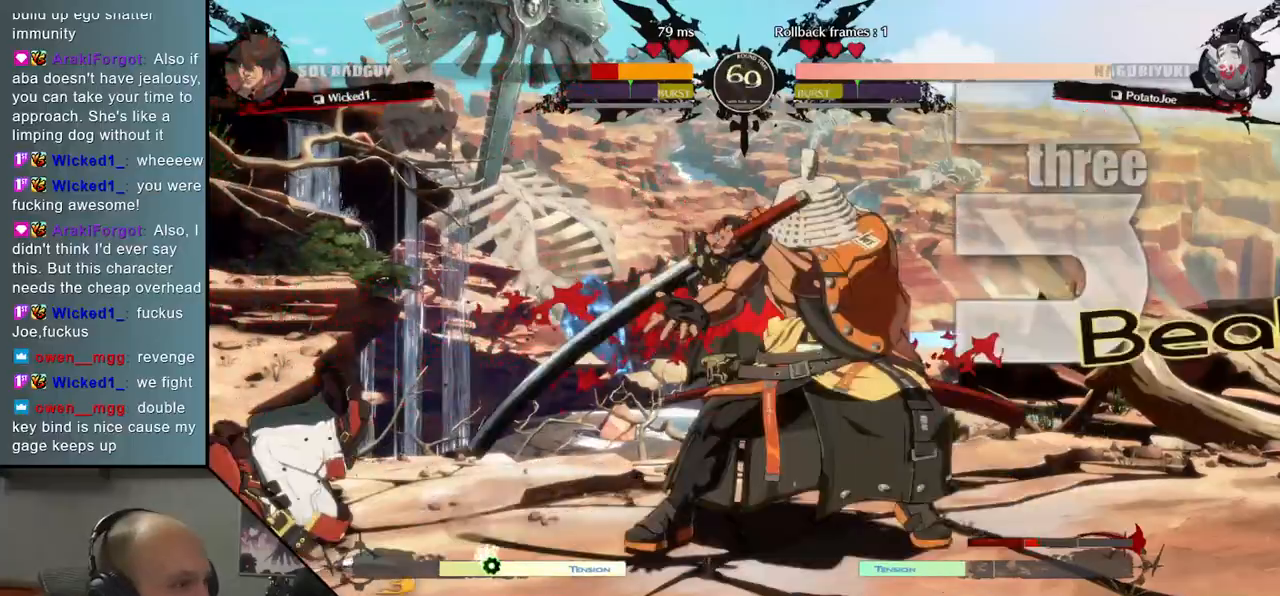
{"buttons": [], "left_stick": "down", "events": [[67, "SQUARE", "up"], [483, "left_stick", "down"]]}
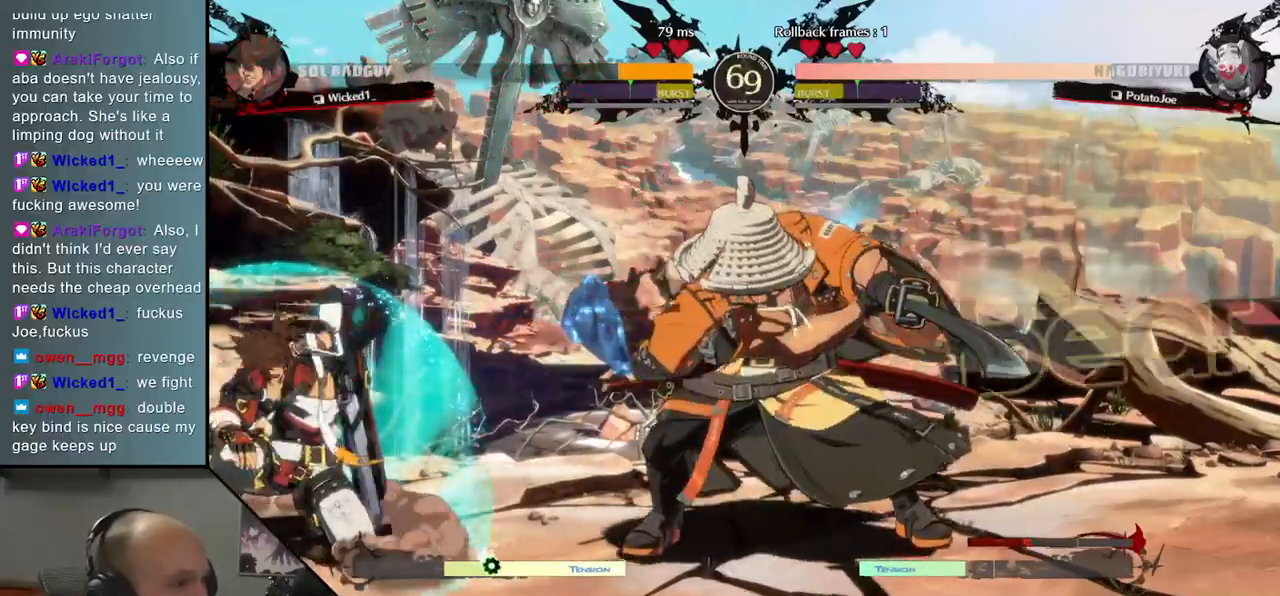
{"buttons": [], "left_stick": "right", "events": [[33, "left_stick", "right"], [117, "R2", "down"], [200, "R2", "up"], [300, "R2", "down"], [417, "R2", "up"]]}
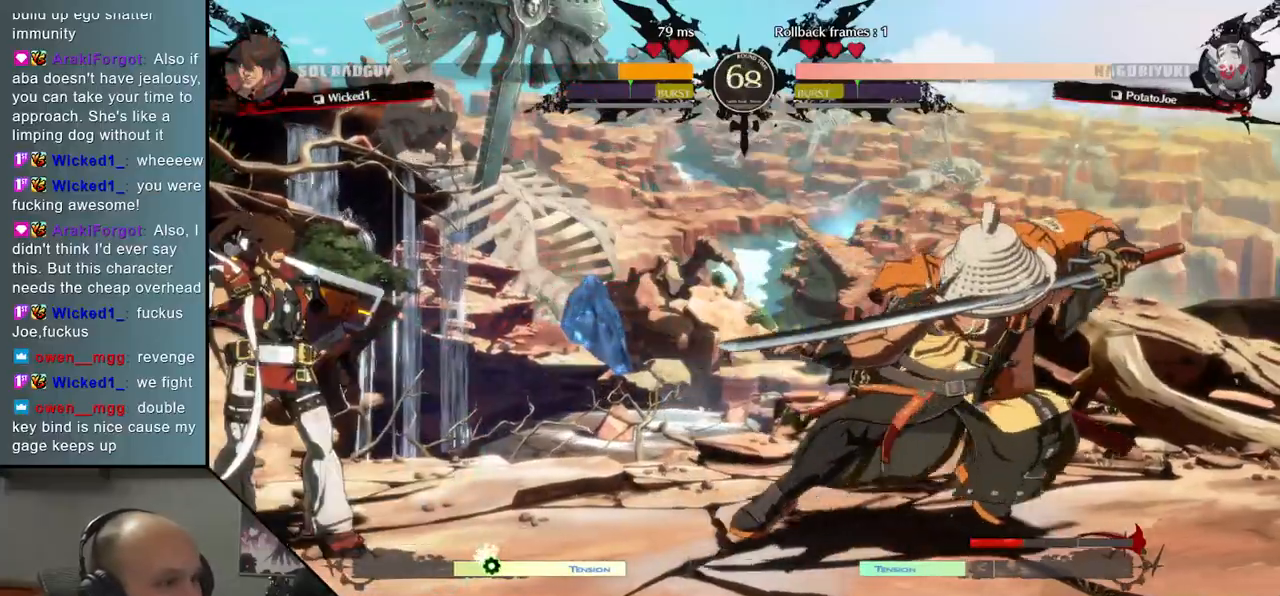
{"buttons": [], "left_stick": "down-right", "events": [[83, "left_stick", "down-right"], [133, "SQUARE", "down"], [283, "SQUARE", "up"]]}
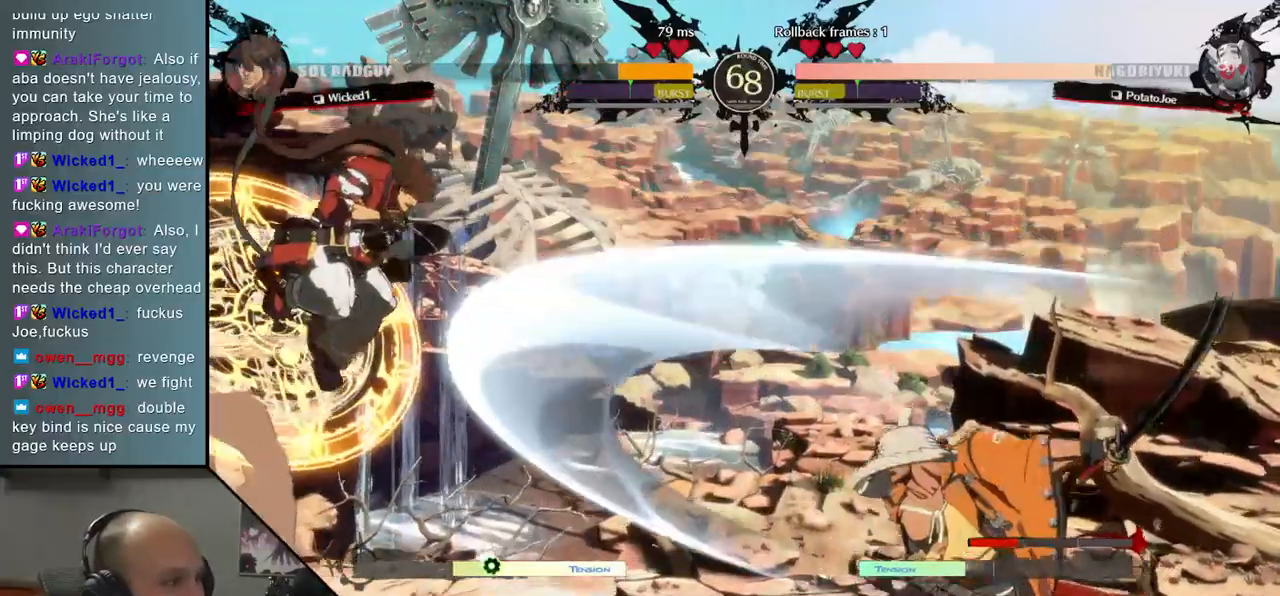
{"buttons": [], "left_stick": "right", "events": [[117, "left_stick", "right"]]}
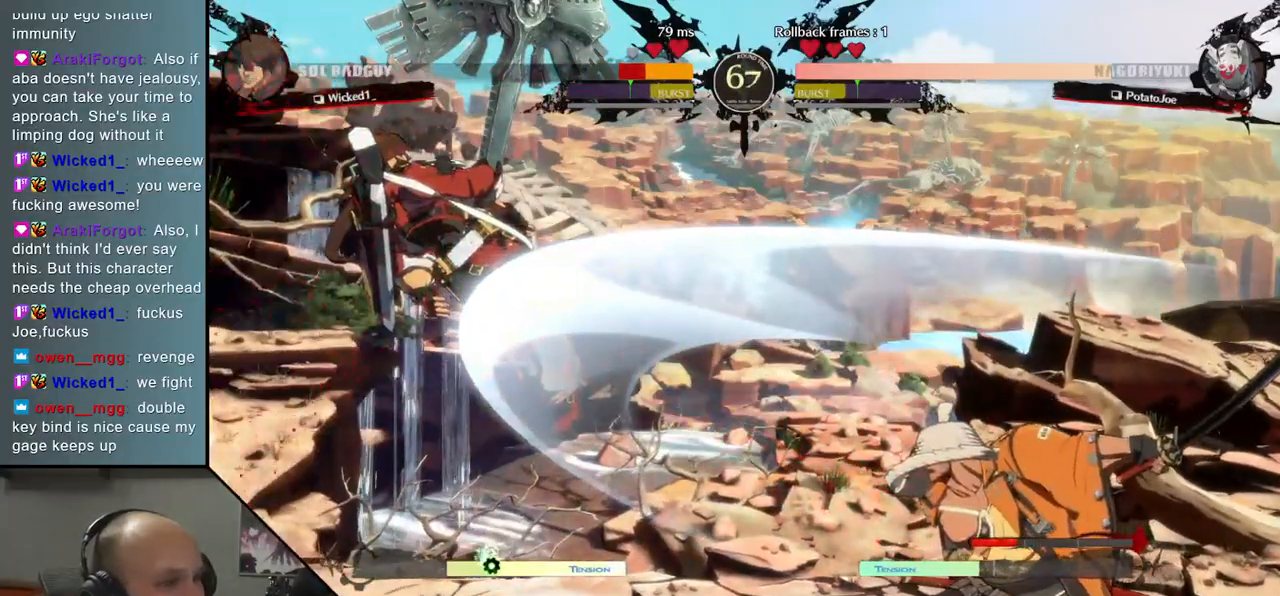
{"buttons": [], "left_stick": "right", "events": [[167, "left_stick", "down"], [250, "left_stick", "left"], [317, "L2", "down"], [383, "L2", "up"], [417, "left_stick", "right"]]}
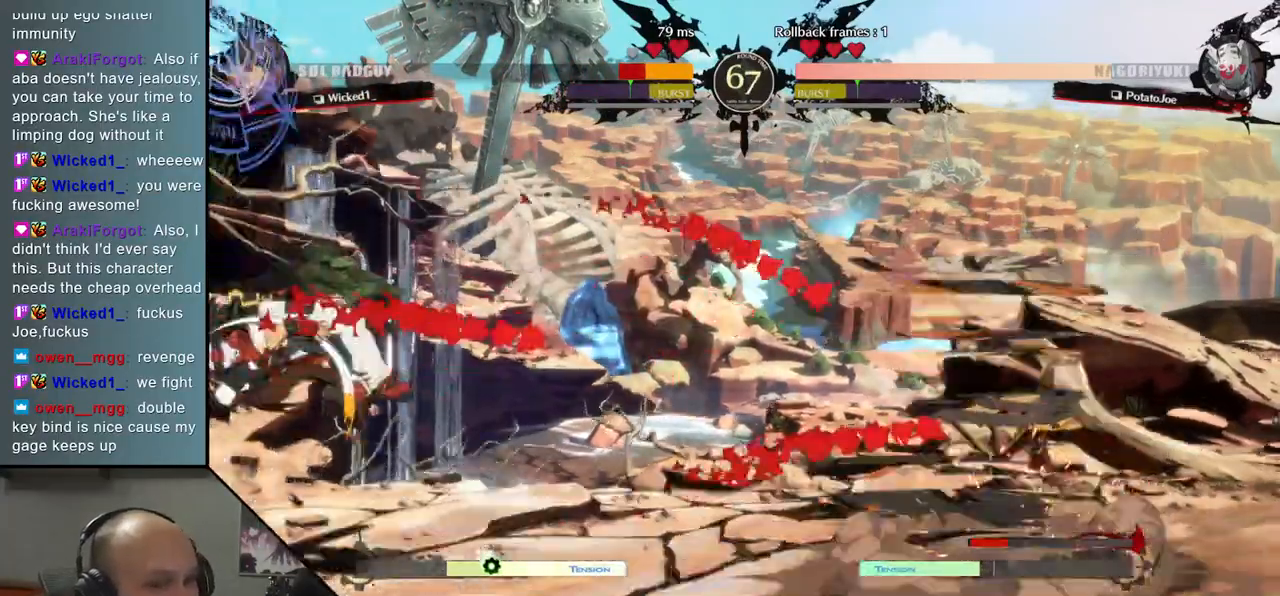
{"buttons": [], "left_stick": "center", "events": [[367, "left_stick", "center"]]}
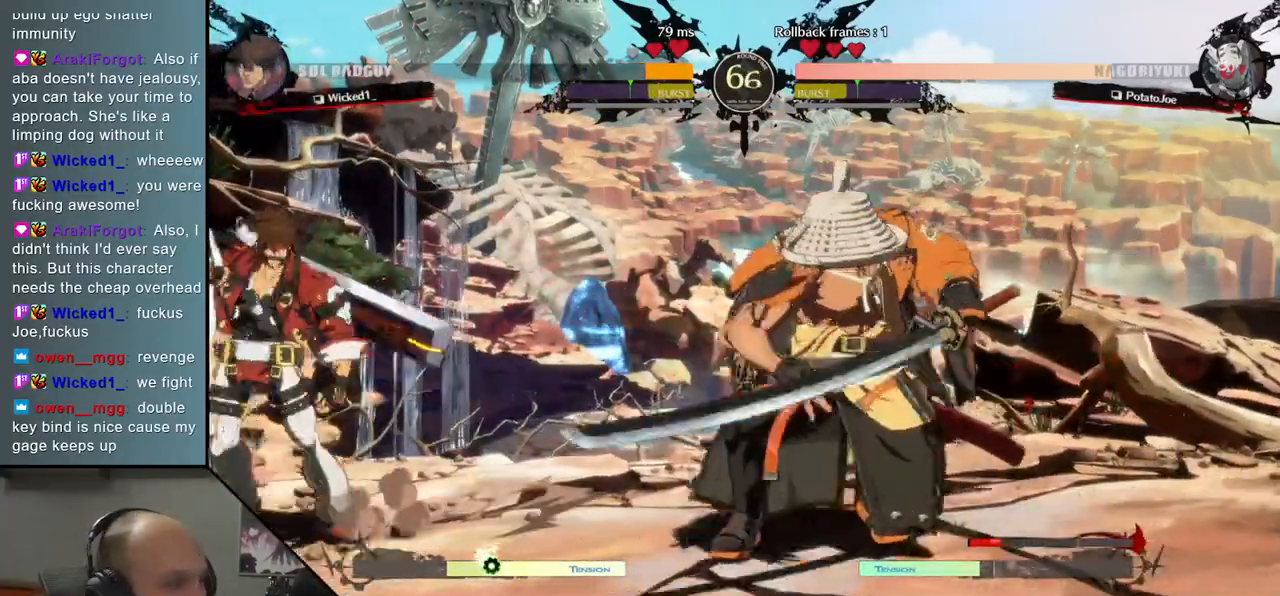
{"buttons": [], "left_stick": "center", "events": [[33, "TRIANGLE", "down"], [117, "TRIANGLE", "up"], [217, "TRIANGLE", "down"], [300, "TRIANGLE", "up"], [400, "TRIANGLE", "down"], [500, "TRIANGLE", "up"]]}
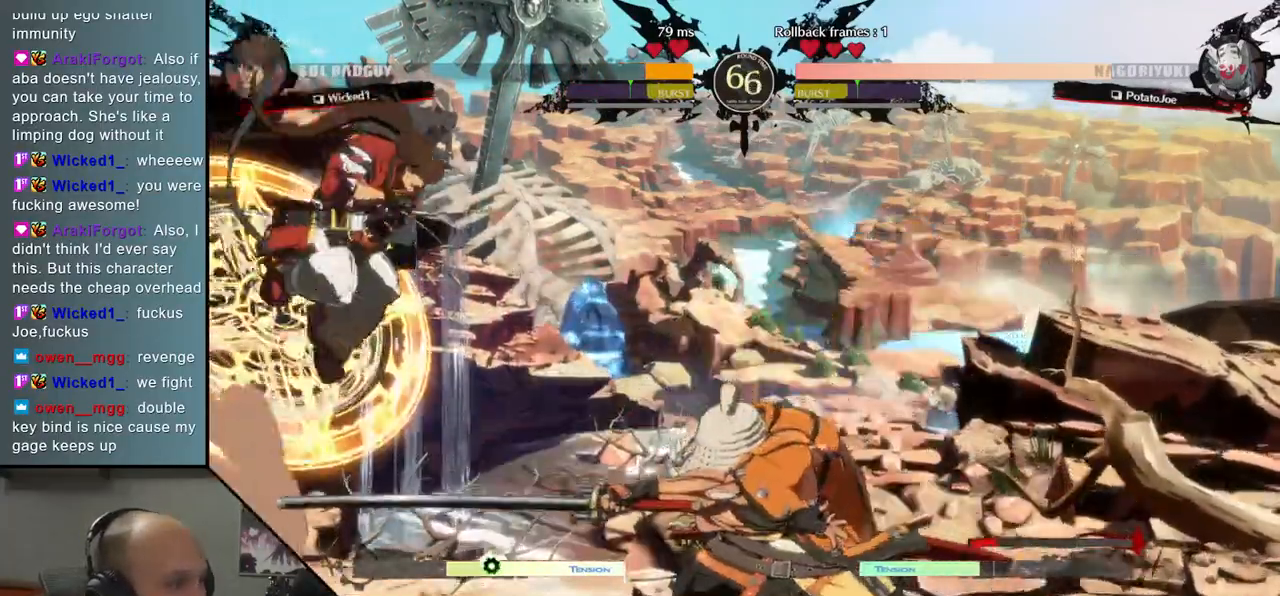
{"buttons": [], "left_stick": "right", "events": [[83, "left_stick", "right"]]}
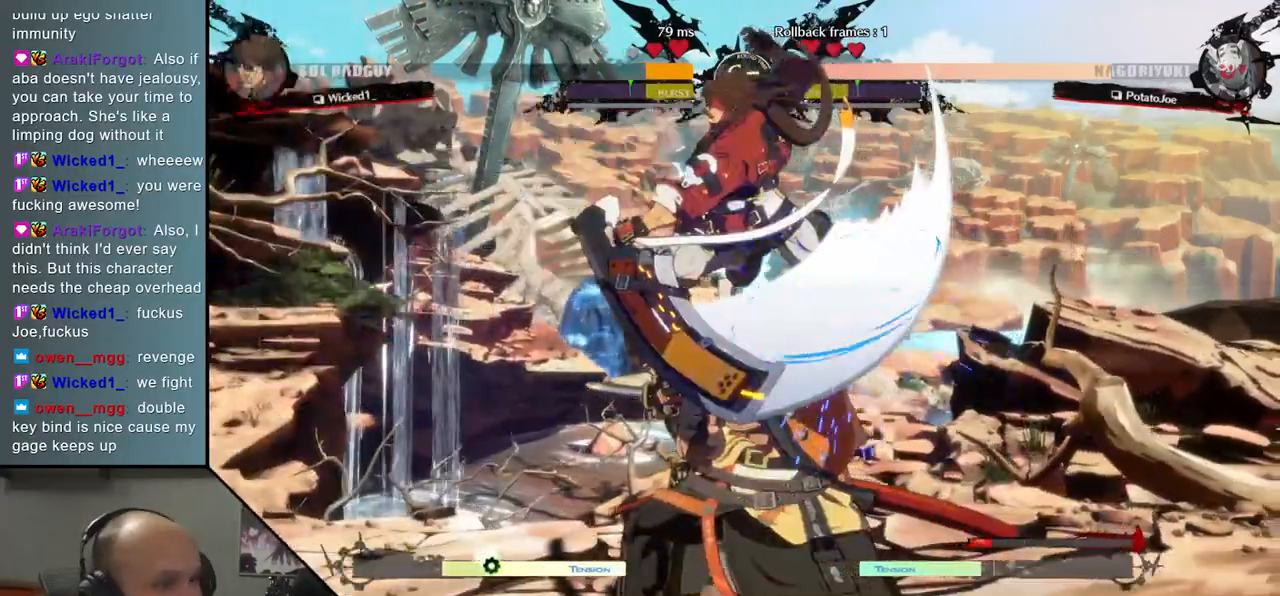
{"buttons": [], "left_stick": "down-left", "events": [[33, "left_stick", "center"], [83, "left_stick", "left"], [217, "left_stick", "down-left"]]}
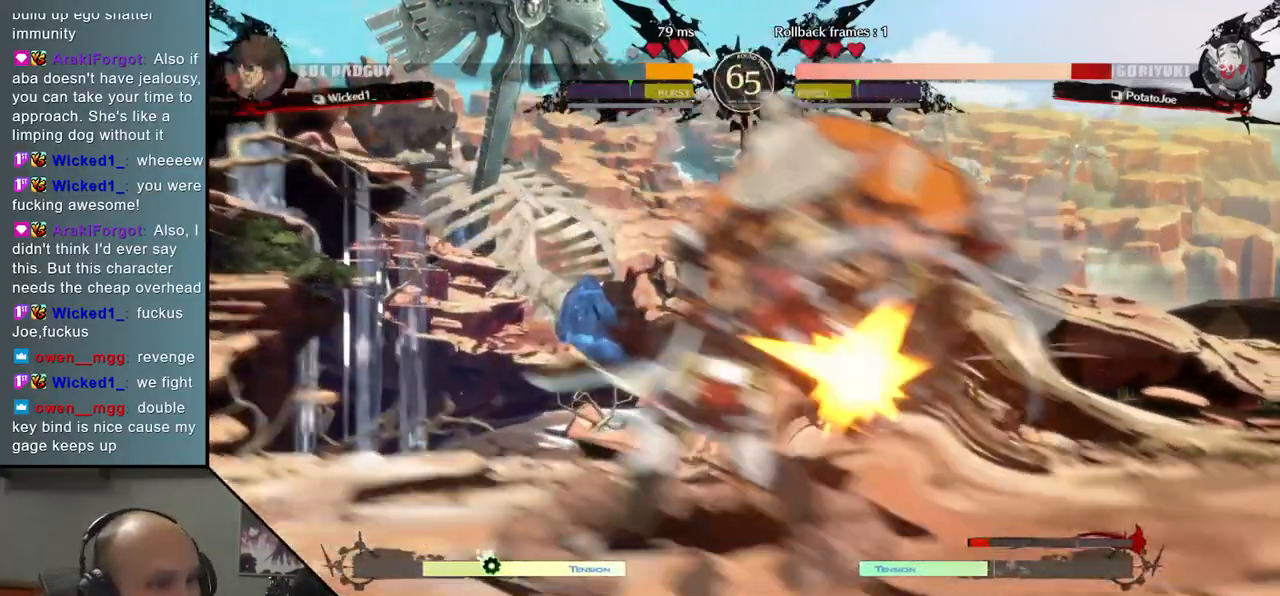
{"buttons": [], "left_stick": "down-right", "events": [[133, "left_stick", "down-right"]]}